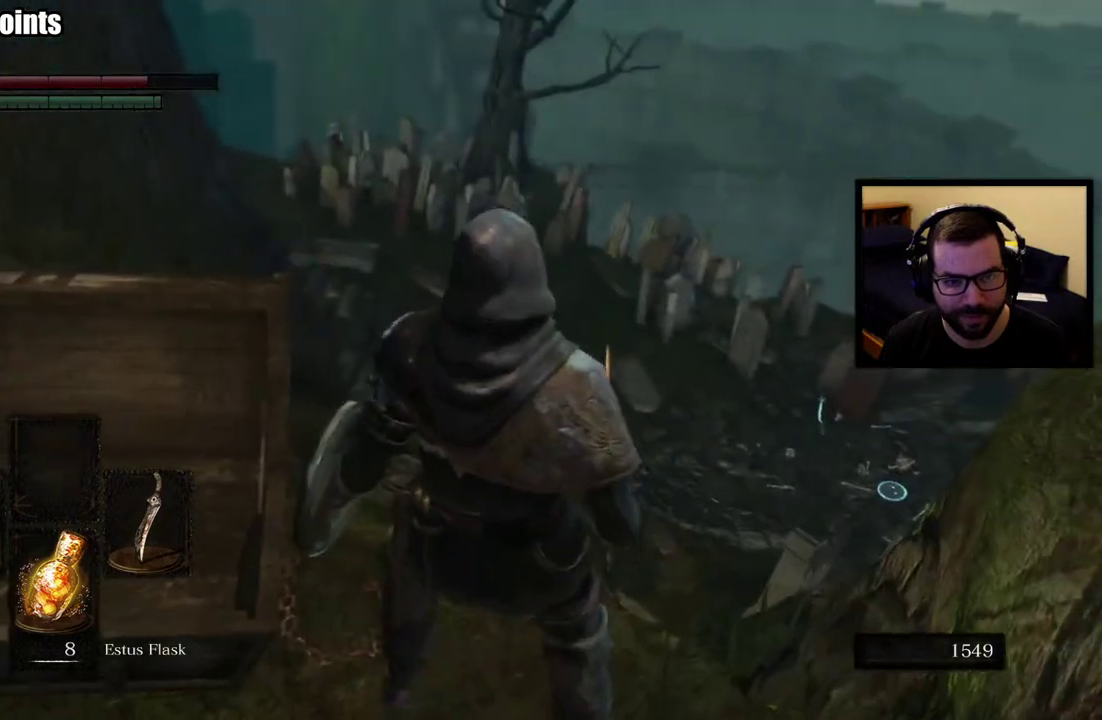
Gameplay with a controller (PlayStation layout); each line is a JSON object with the inputs held at the frame after it. "events" lists button and stick changes between this image and that frame as [ms after this image, input, new state], when the widget could be followed in between. This overlay highlights the sticks when they move; stick clicks (L3 R3) are not distinguishable. Not read: R1.
{"buttons": [], "left_stick": "center", "right_stick": "center", "events": []}
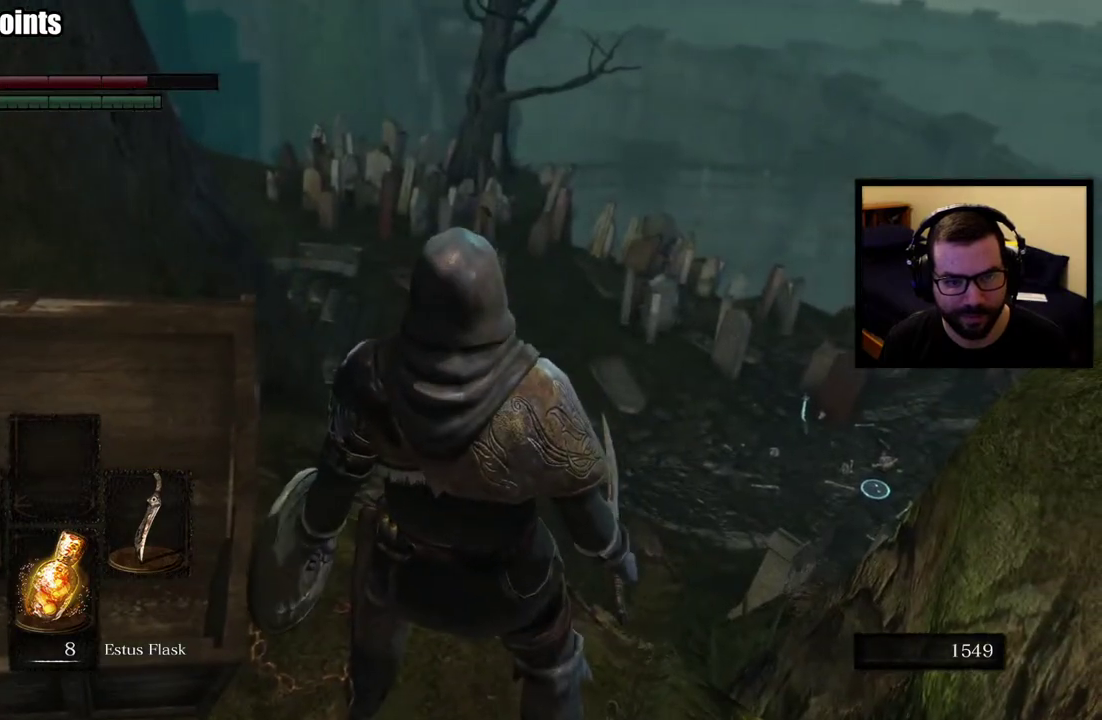
{"buttons": [], "left_stick": "center", "right_stick": "right", "events": [[233, "right_stick", "right"]]}
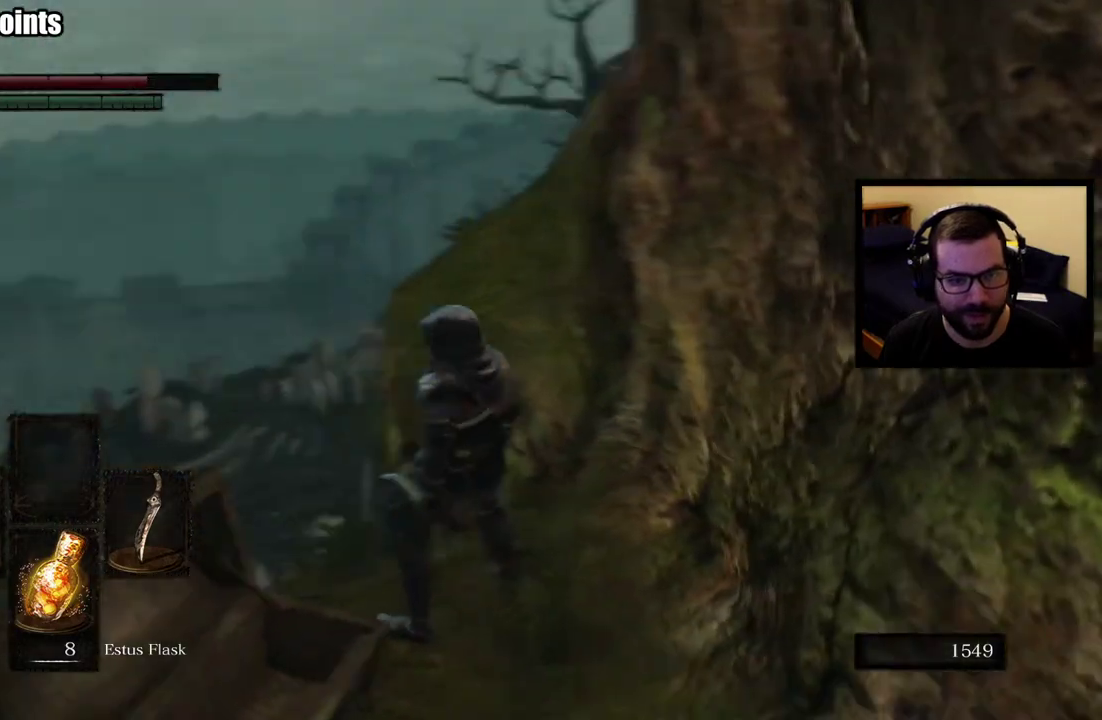
{"buttons": [], "left_stick": "center", "right_stick": "center", "events": [[17, "right_stick", "center"], [67, "left_stick", "up-left"], [200, "left_stick", "center"]]}
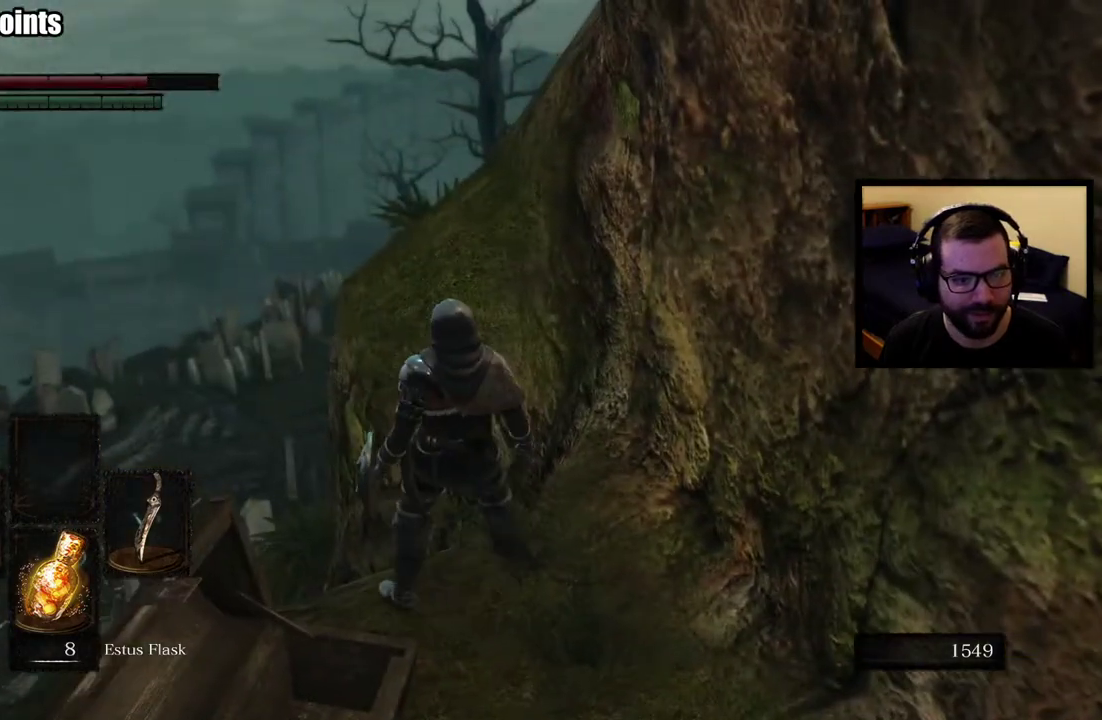
{"buttons": [], "left_stick": "up", "right_stick": "center", "events": [[83, "left_stick", "up-left"], [300, "left_stick", "up"]]}
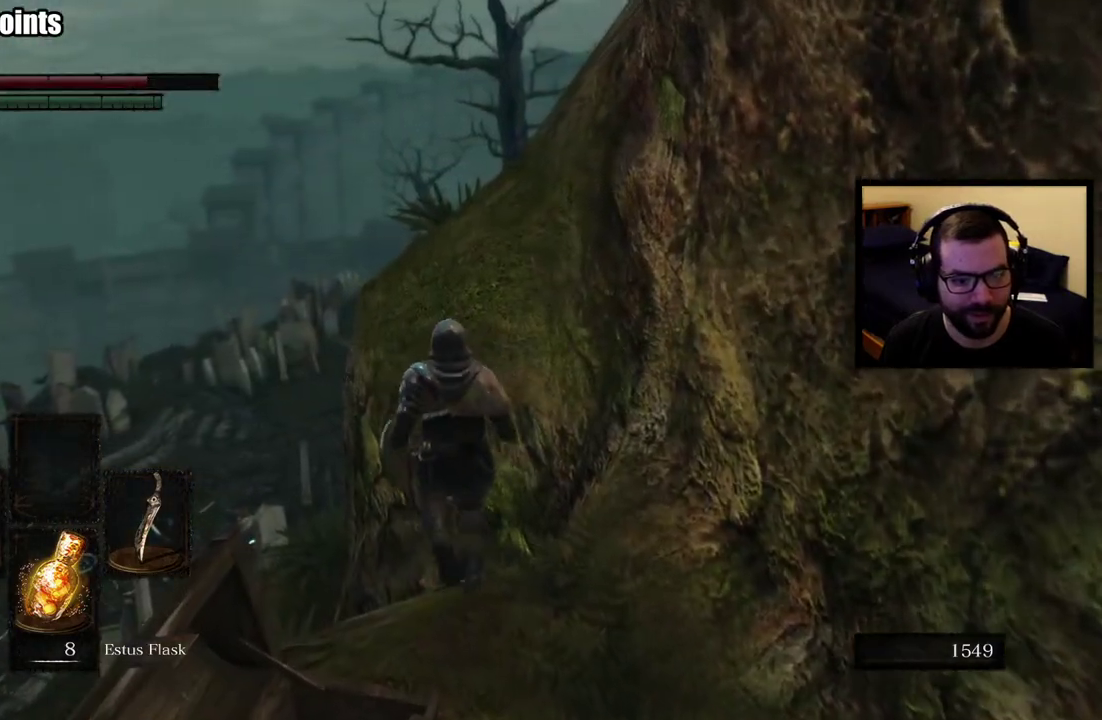
{"buttons": [], "left_stick": "up", "right_stick": "right", "events": [[83, "right_stick", "down-right"], [333, "right_stick", "center"], [467, "right_stick", "right"]]}
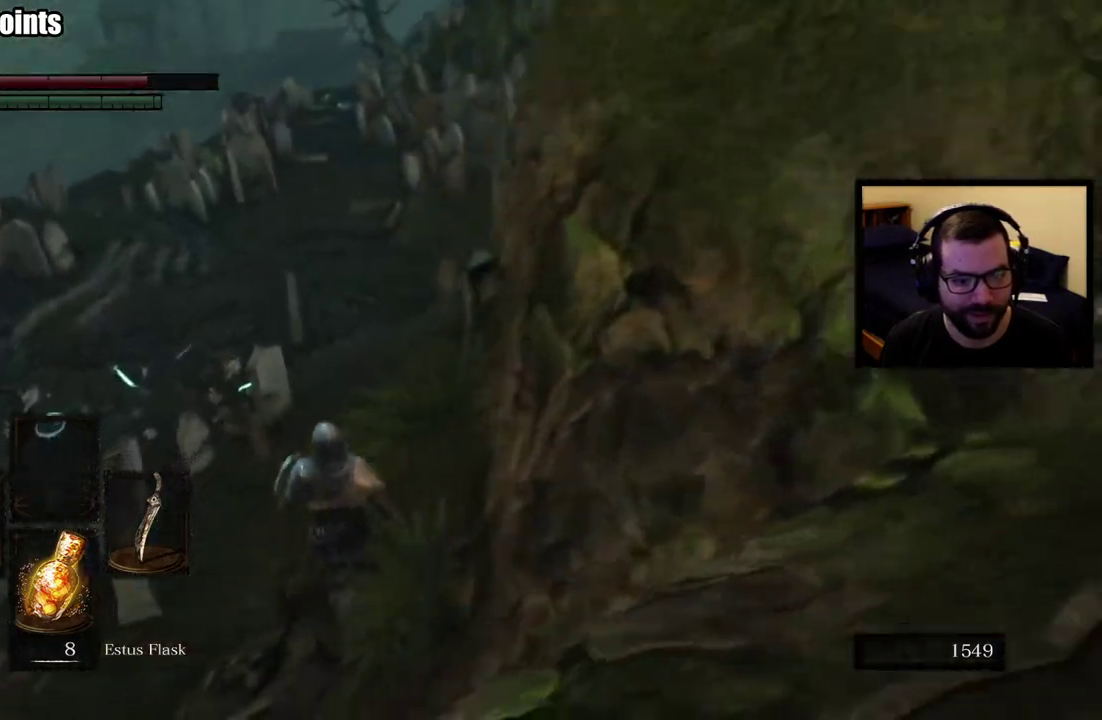
{"buttons": [], "left_stick": "up", "right_stick": "up-right", "events": [[167, "right_stick", "center"], [333, "right_stick", "up-right"]]}
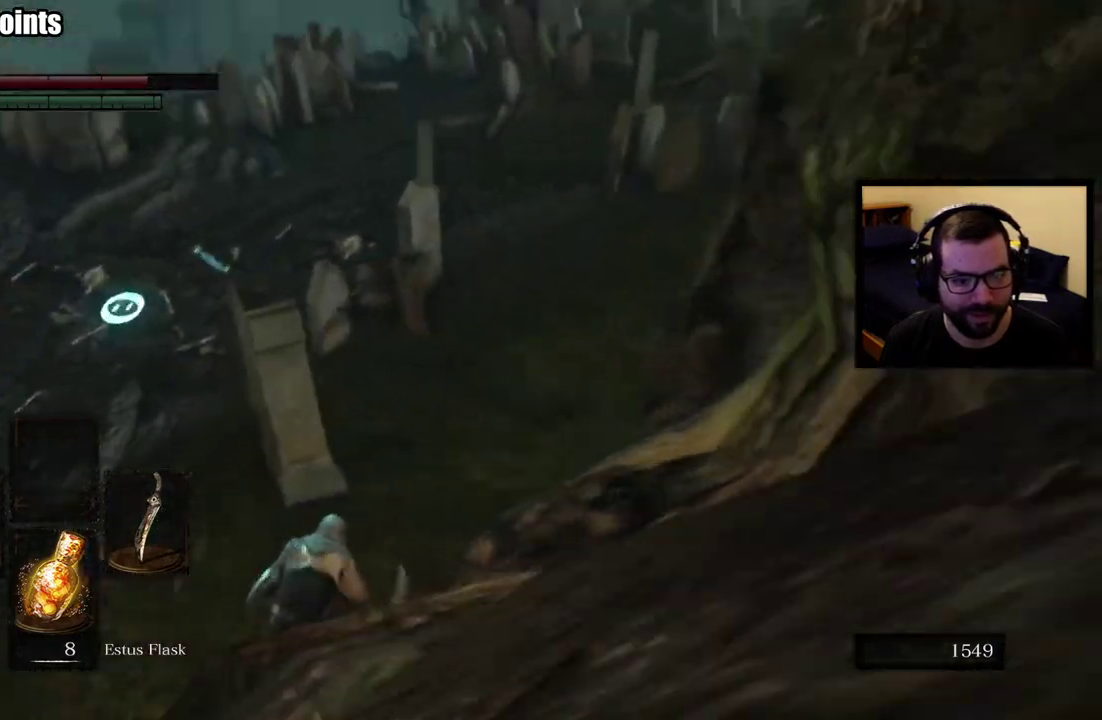
{"buttons": [], "left_stick": "up", "right_stick": "center", "events": [[217, "right_stick", "center"]]}
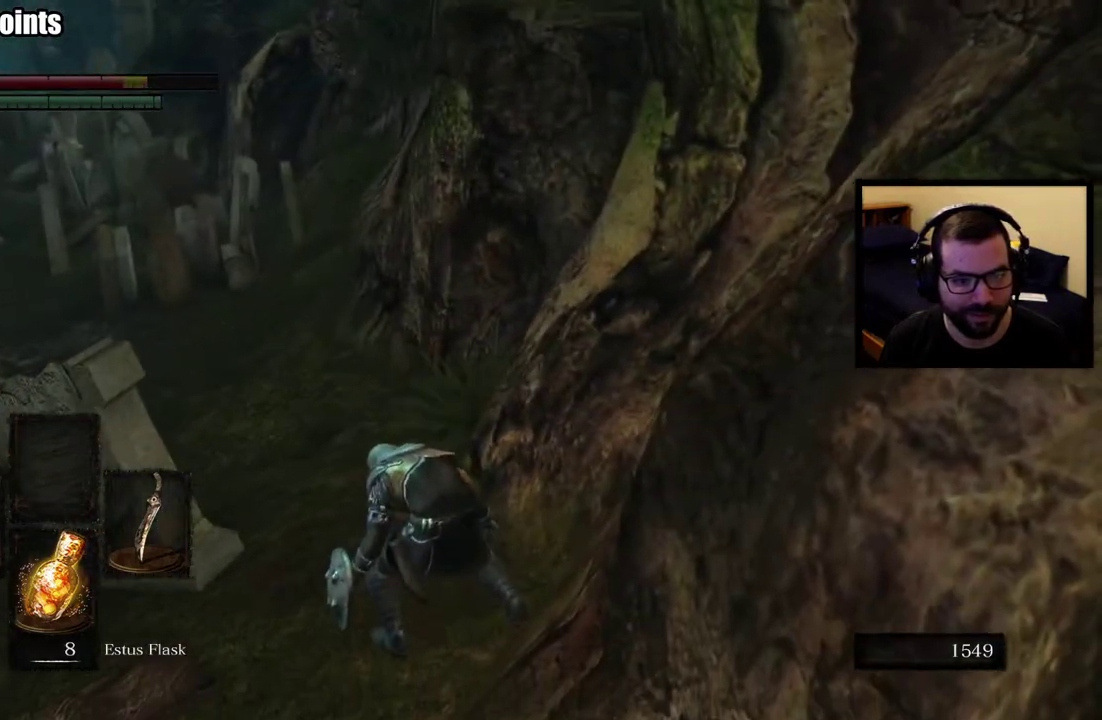
{"buttons": [], "left_stick": "up", "right_stick": "center", "events": [[283, "right_stick", "left"], [433, "right_stick", "center"]]}
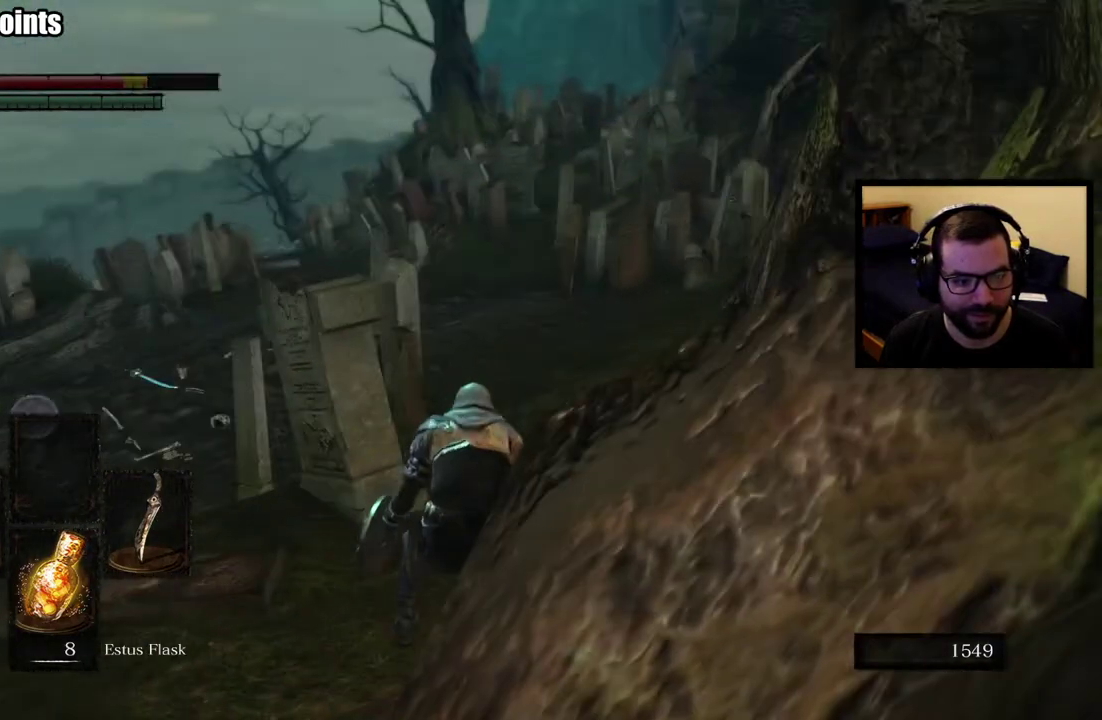
{"buttons": [], "left_stick": "up", "right_stick": "center", "events": [[117, "left_stick", "up-right"], [283, "left_stick", "up"]]}
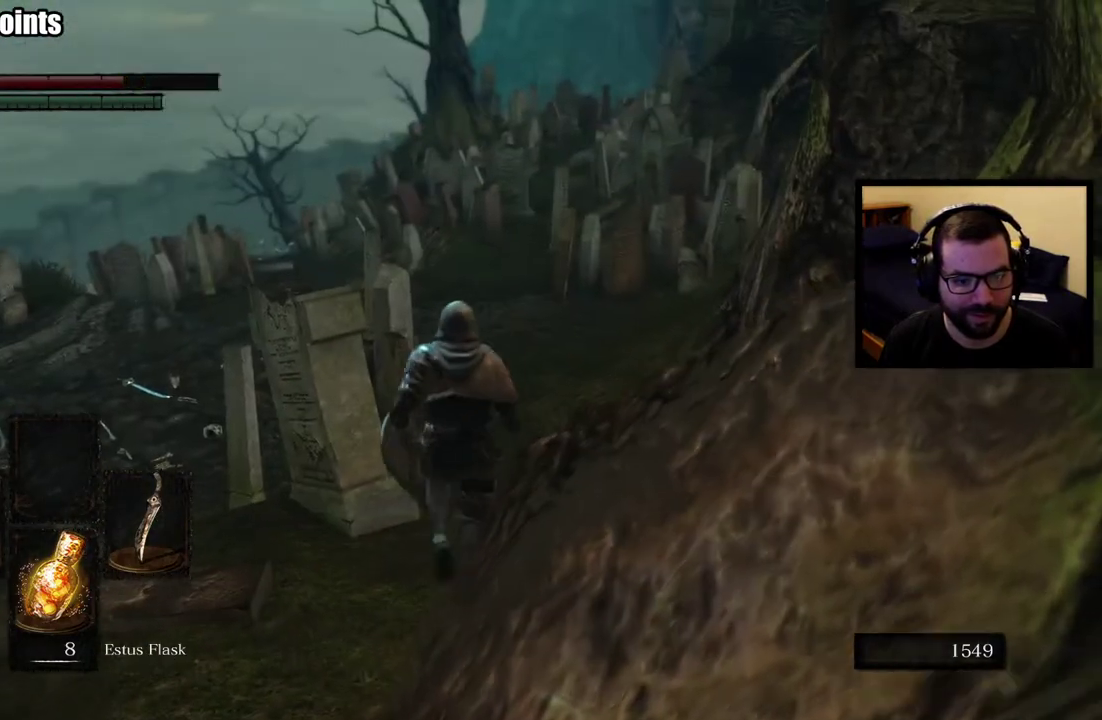
{"buttons": [], "left_stick": "down-left", "right_stick": "left", "events": [[233, "left_stick", "down-left"], [233, "right_stick", "left"]]}
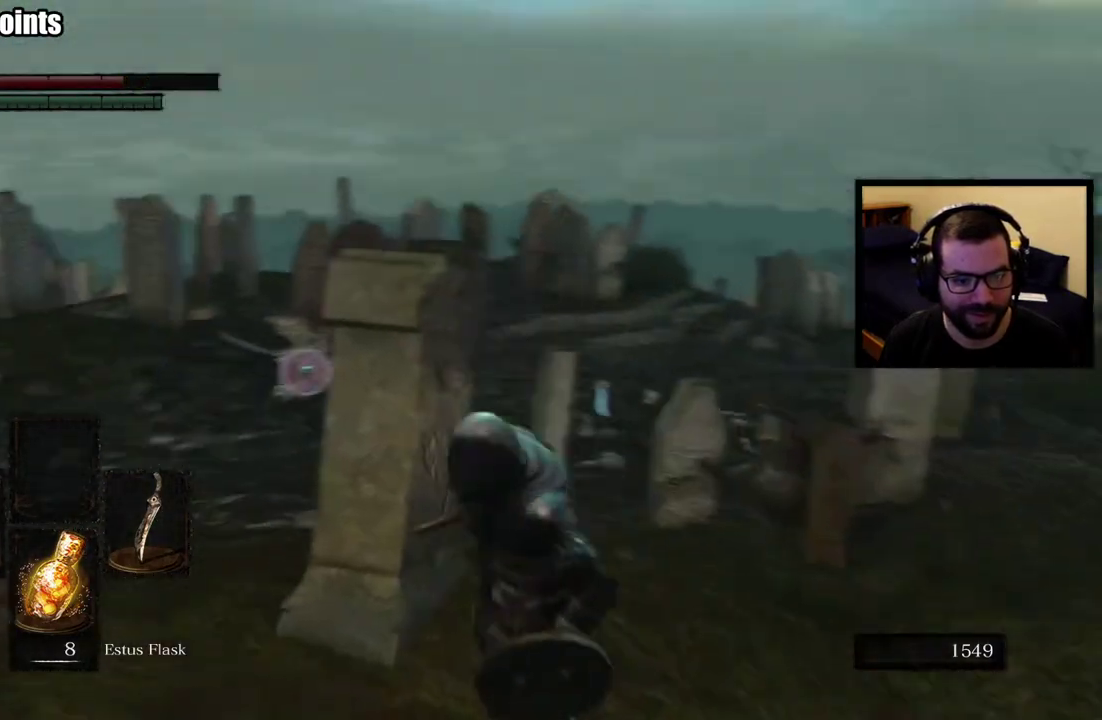
{"buttons": [], "left_stick": "up-left", "right_stick": "center", "events": [[17, "right_stick", "center"], [67, "left_stick", "up-left"], [117, "left_stick", "up"], [317, "left_stick", "up-left"]]}
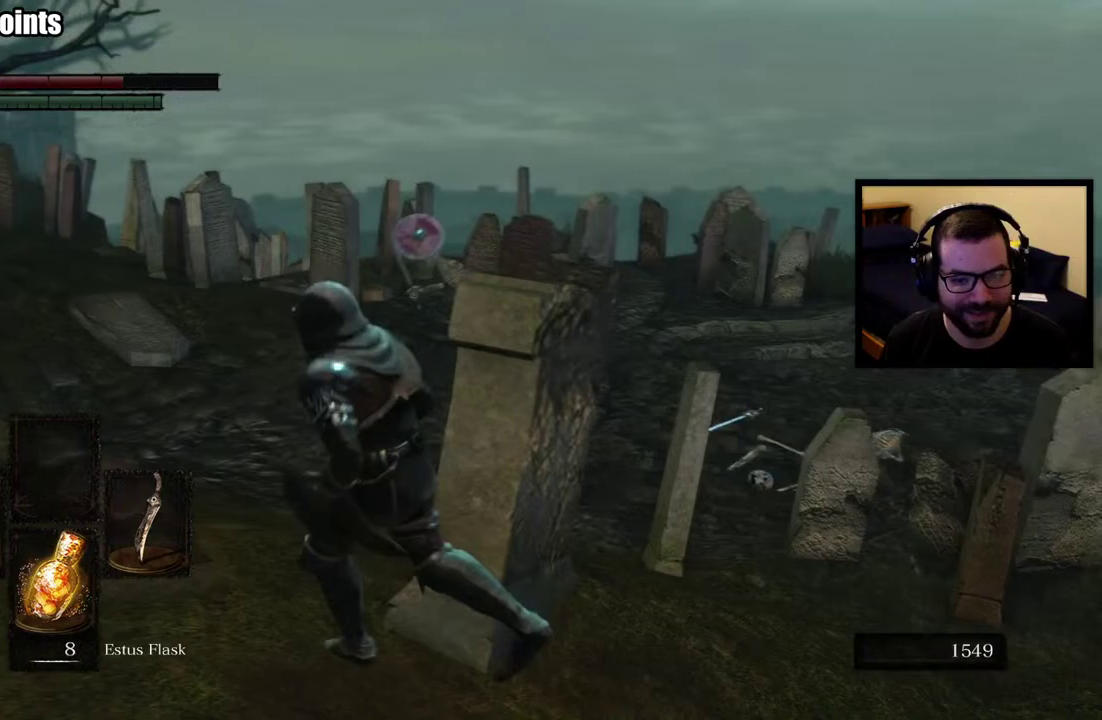
{"buttons": [], "left_stick": "up", "right_stick": "center", "events": [[167, "left_stick", "up"], [367, "R3", "down"], [500, "R3", "up"]]}
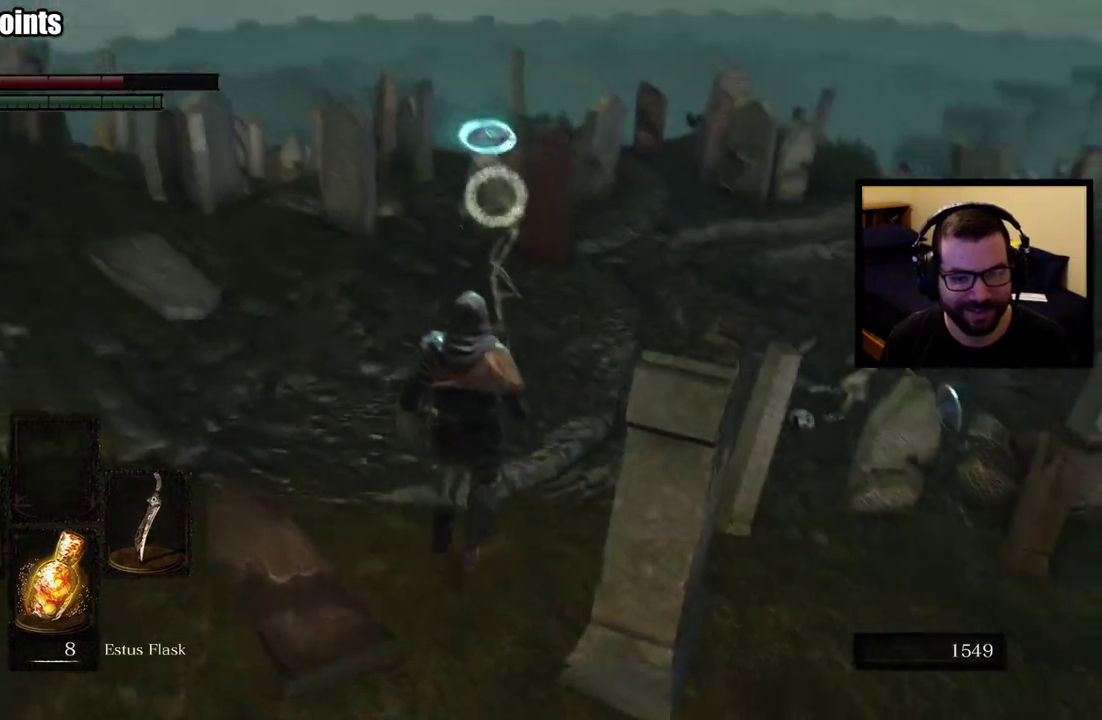
{"buttons": [], "left_stick": "up-left", "right_stick": "center", "events": [[183, "left_stick", "up-left"]]}
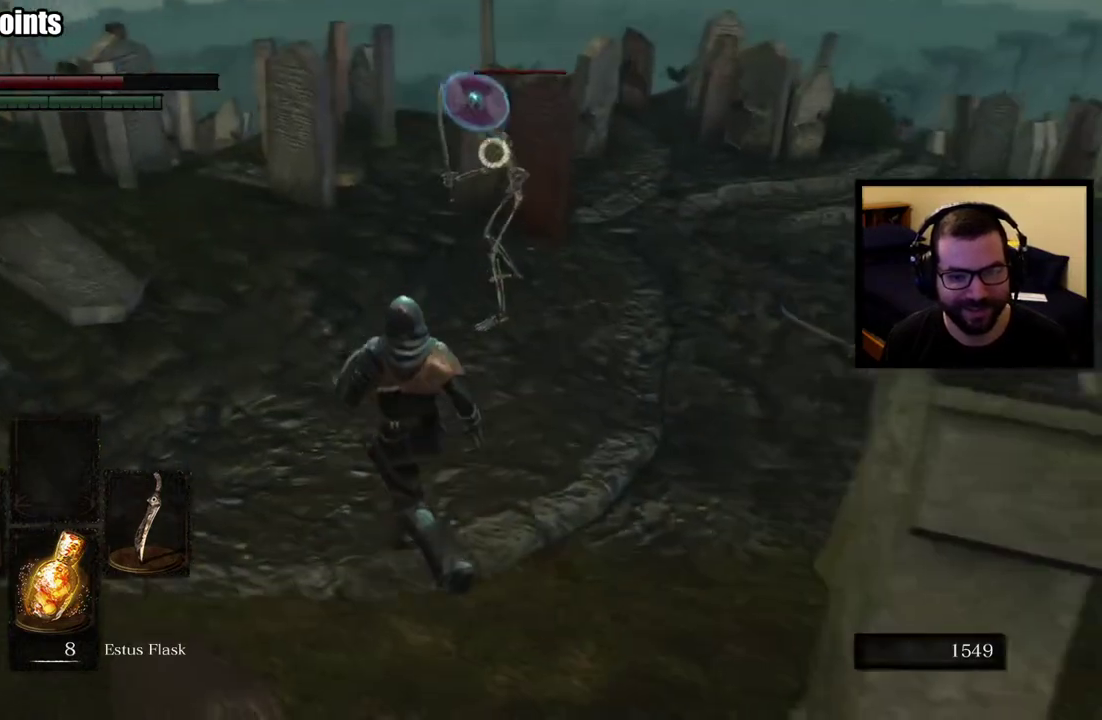
{"buttons": ["L1"], "left_stick": "up-left", "right_stick": "center", "events": [[33, "left_stick", "up"], [50, "L1", "down"], [267, "left_stick", "up-left"], [300, "right_stick", "right"], [400, "right_stick", "center"]]}
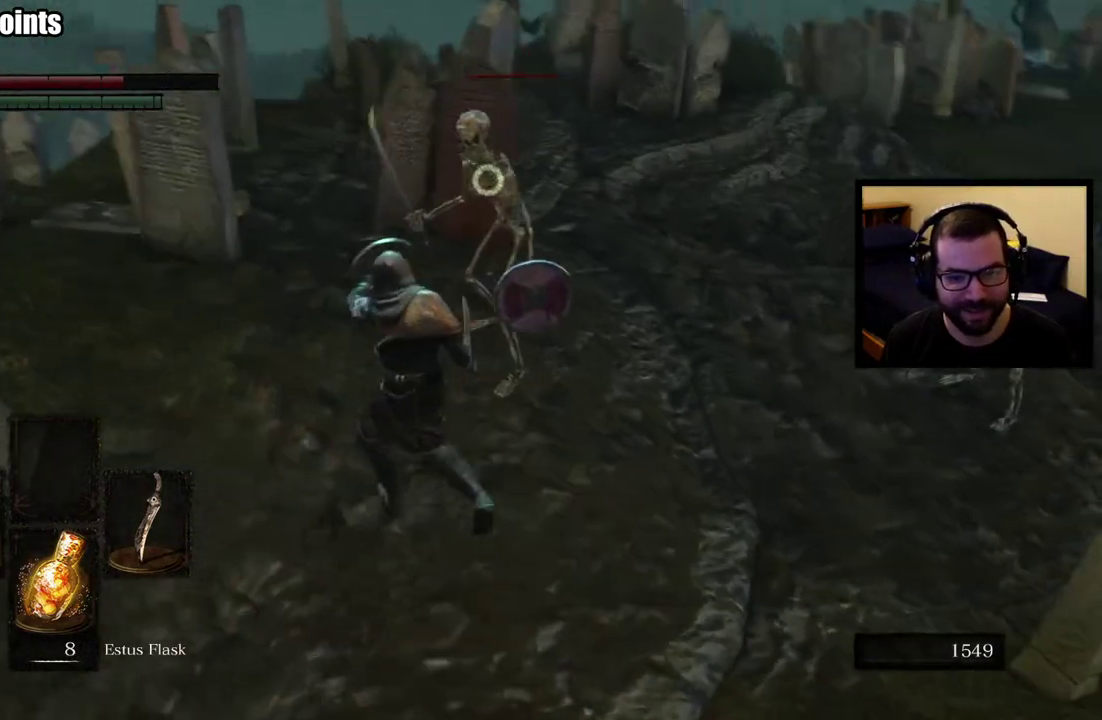
{"buttons": ["L1"], "left_stick": "center", "right_stick": "center", "events": [[50, "left_stick", "center"]]}
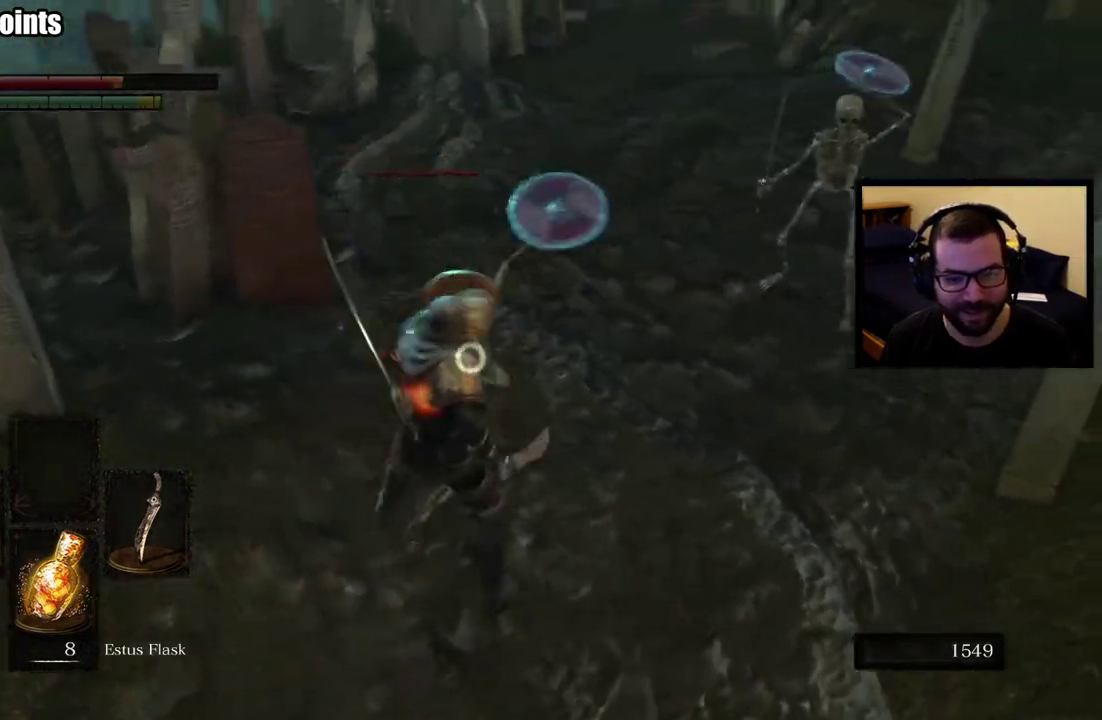
{"buttons": ["L1"], "left_stick": "center", "right_stick": "center", "events": [[17, "L2", "down"], [100, "L2", "up"]]}
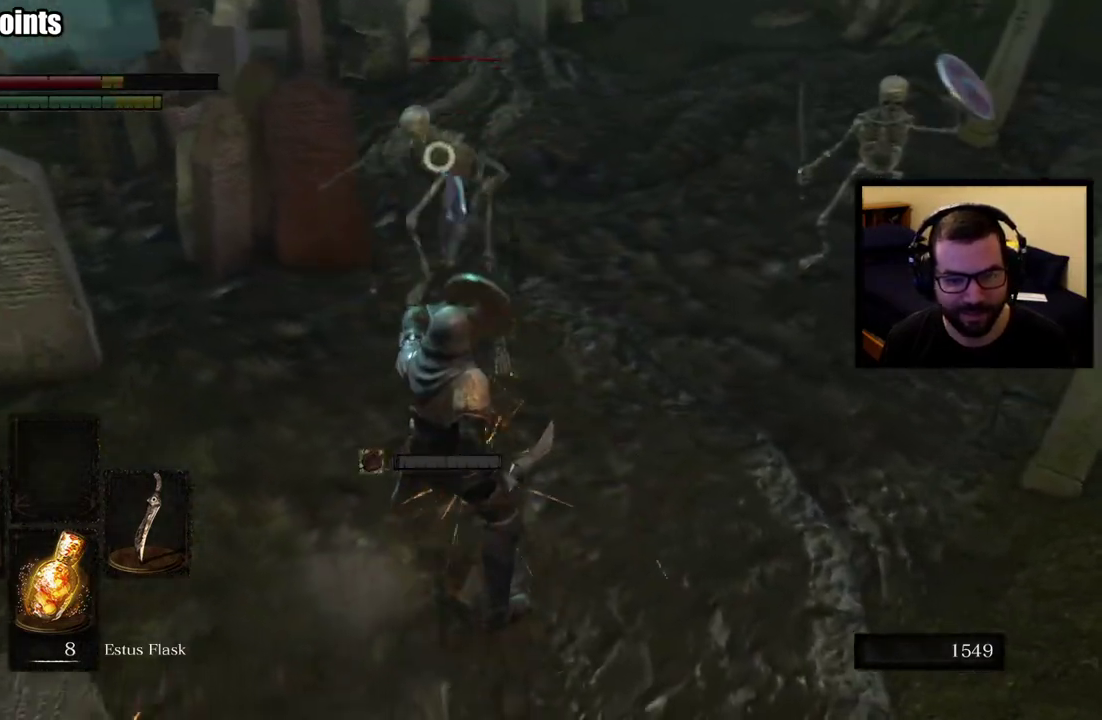
{"buttons": ["L1"], "left_stick": "up-left", "right_stick": "center", "events": [[483, "left_stick", "up-left"]]}
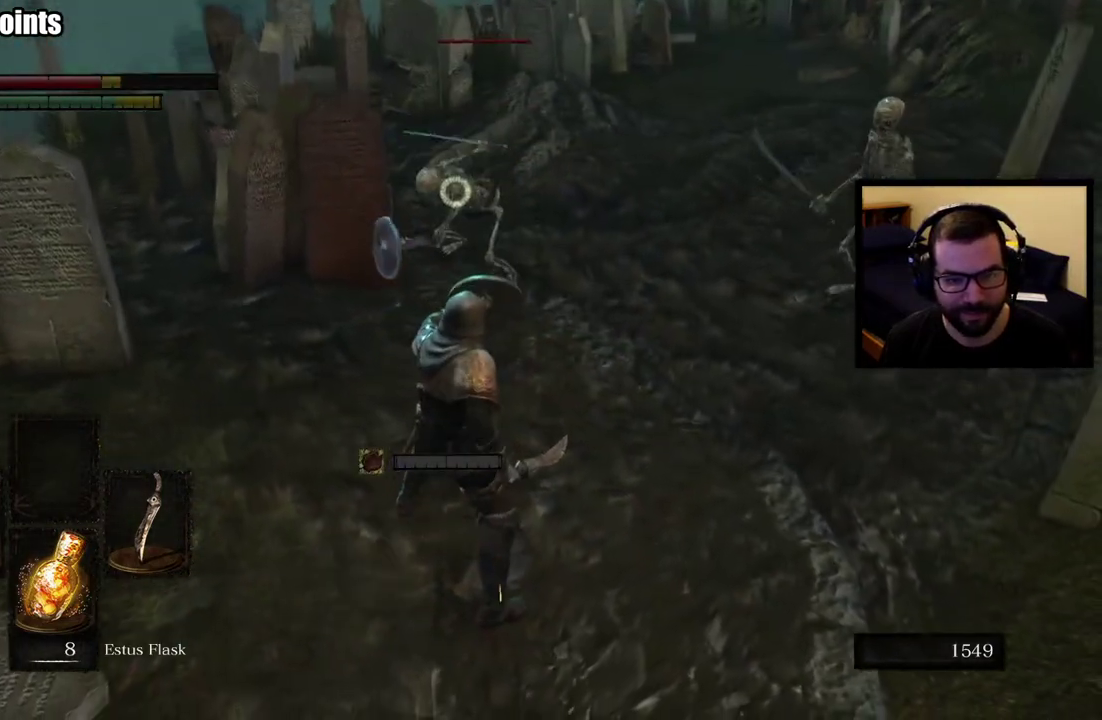
{"buttons": ["L1"], "left_stick": "up", "right_stick": "center", "events": [[217, "left_stick", "up"]]}
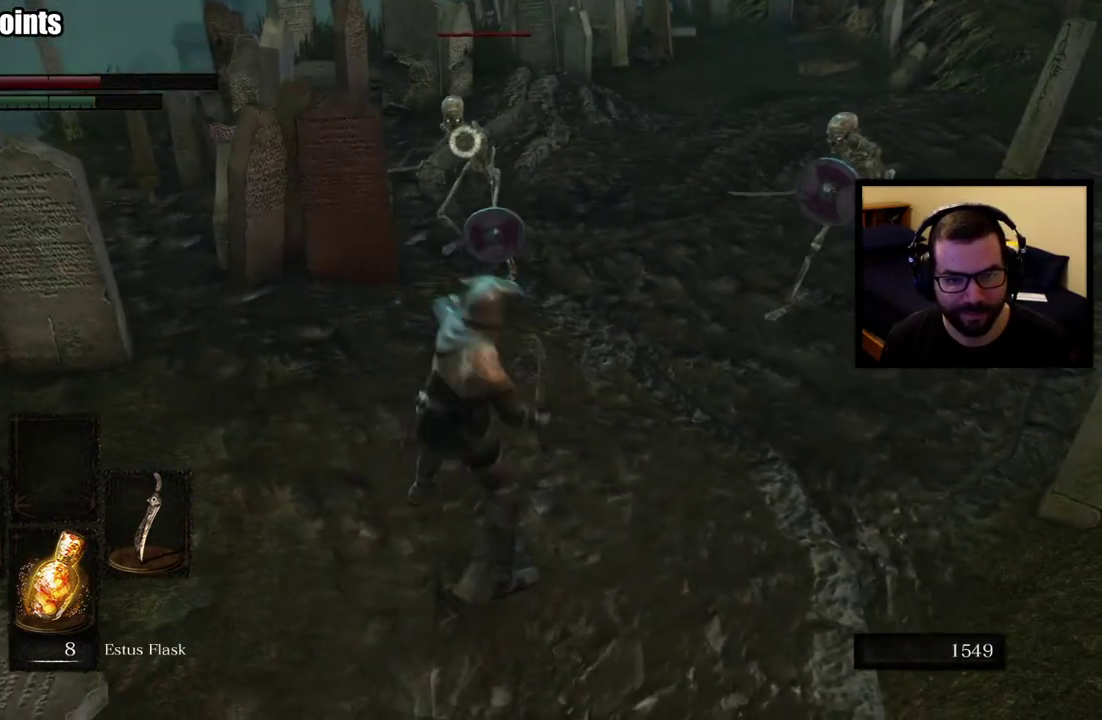
{"buttons": [], "left_stick": "down", "right_stick": "center", "events": [[167, "left_stick", "center"], [267, "L1", "up"], [267, "left_stick", "down"]]}
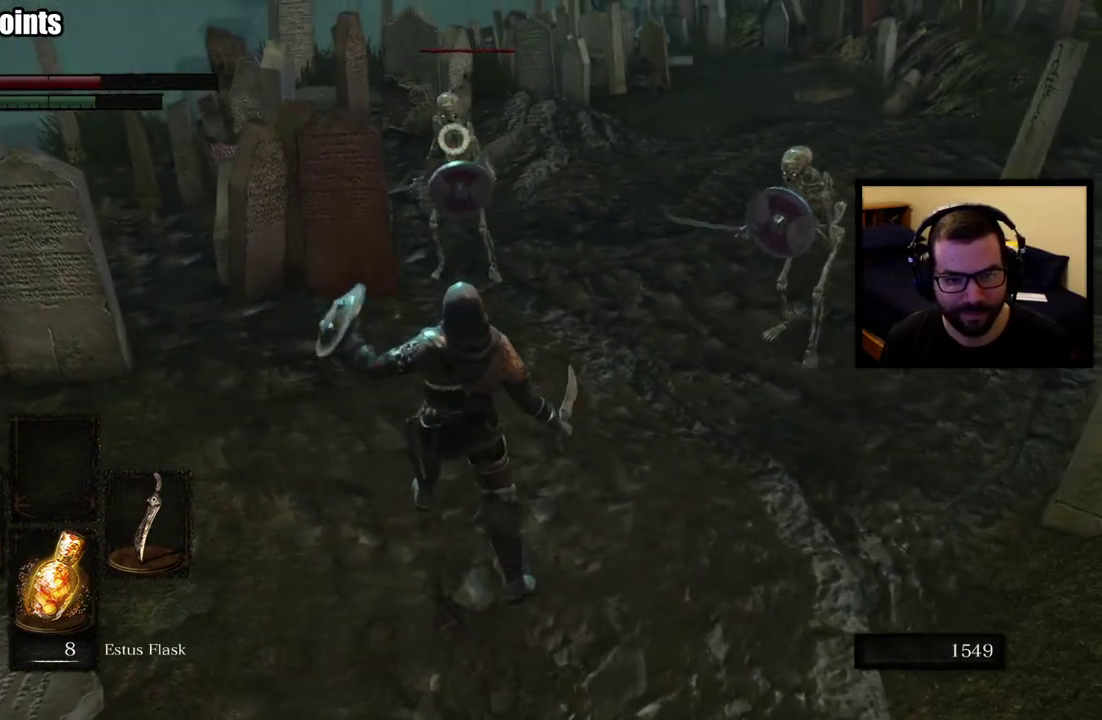
{"buttons": [], "left_stick": "down", "right_stick": "center", "events": []}
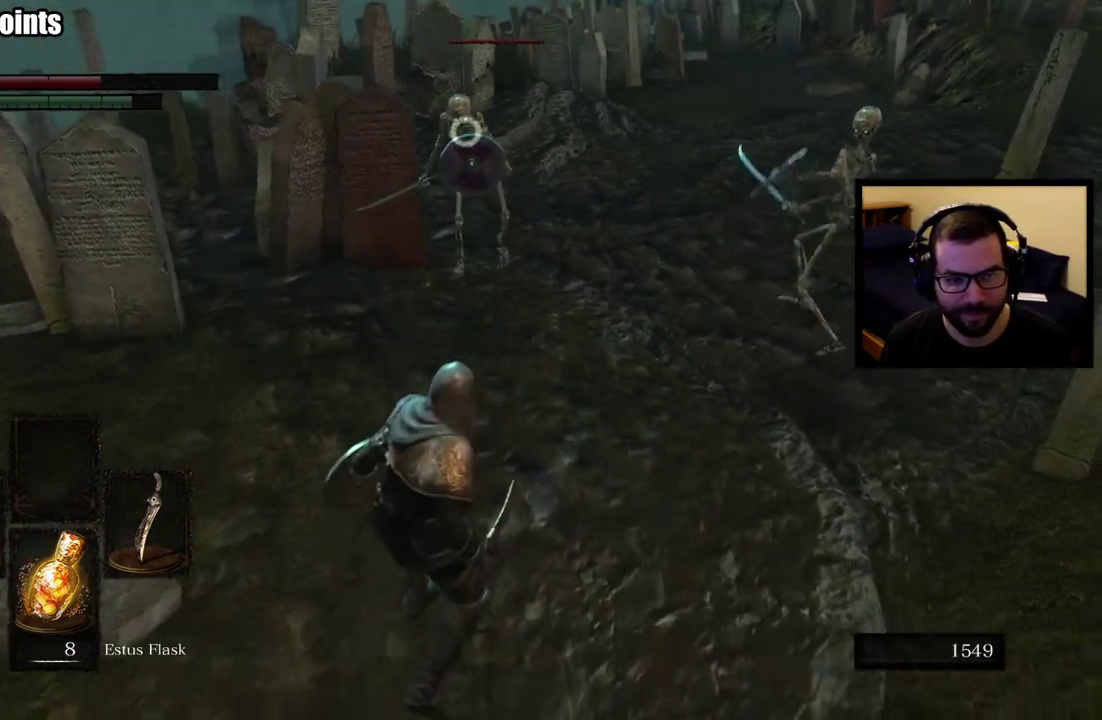
{"buttons": ["SQUARE"], "left_stick": "down", "right_stick": "center", "events": [[467, "SQUARE", "down"]]}
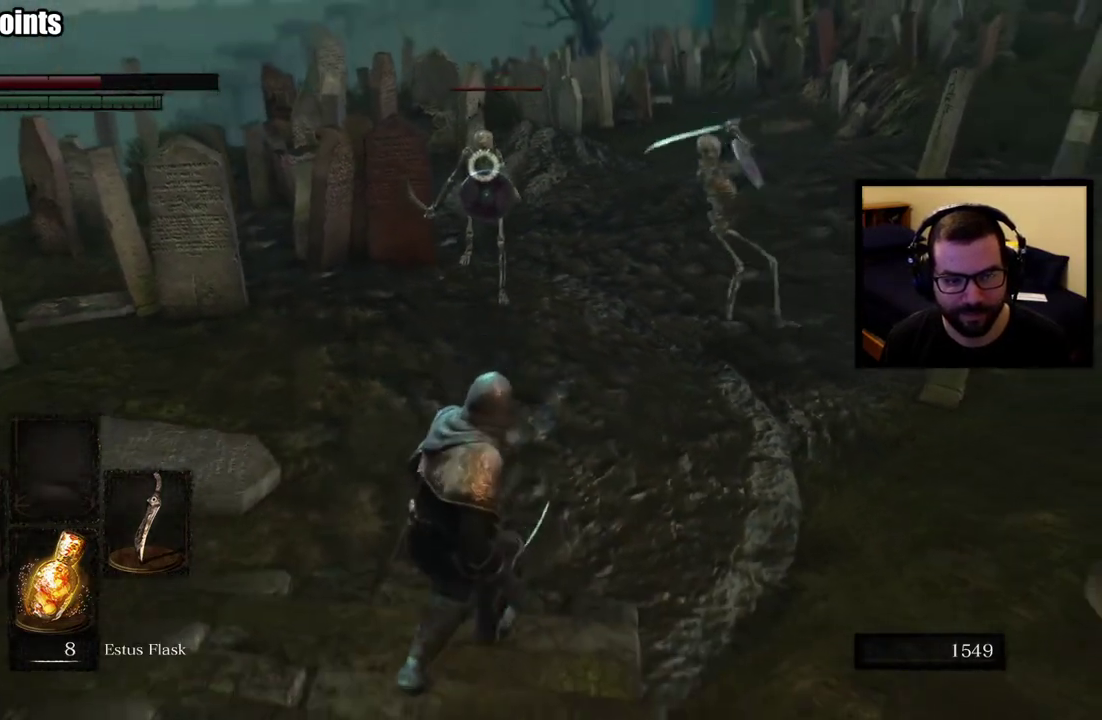
{"buttons": [], "left_stick": "down", "right_stick": "center", "events": [[33, "SQUARE", "up"]]}
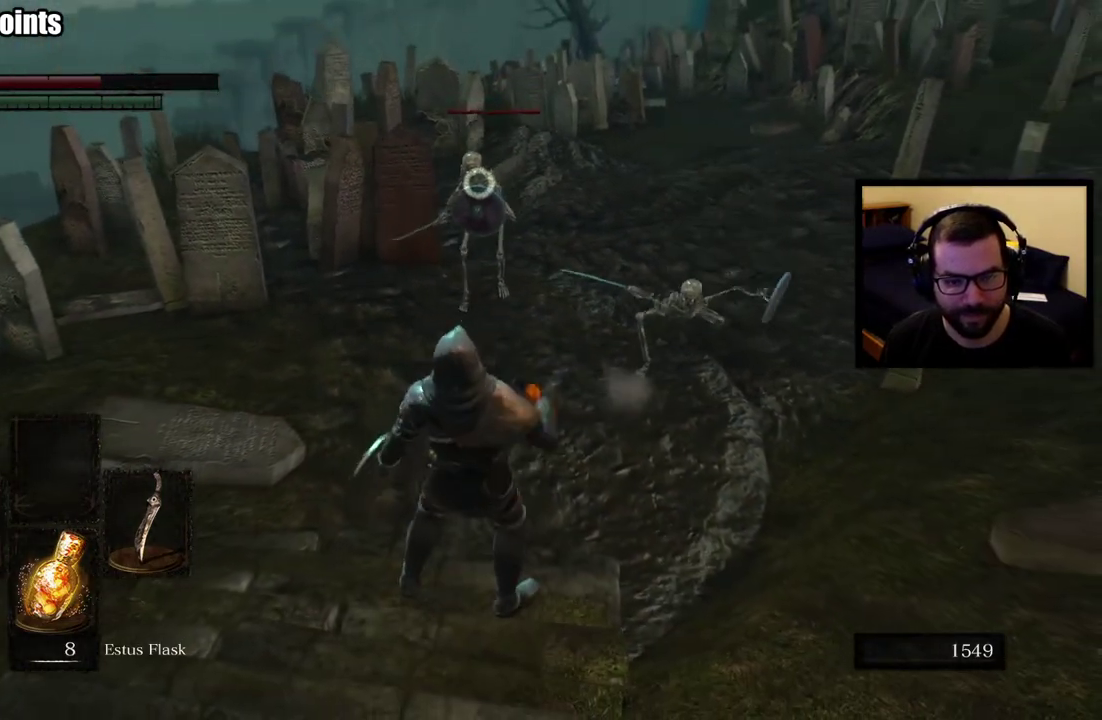
{"buttons": [], "left_stick": "left", "right_stick": "center", "events": [[467, "left_stick", "left"]]}
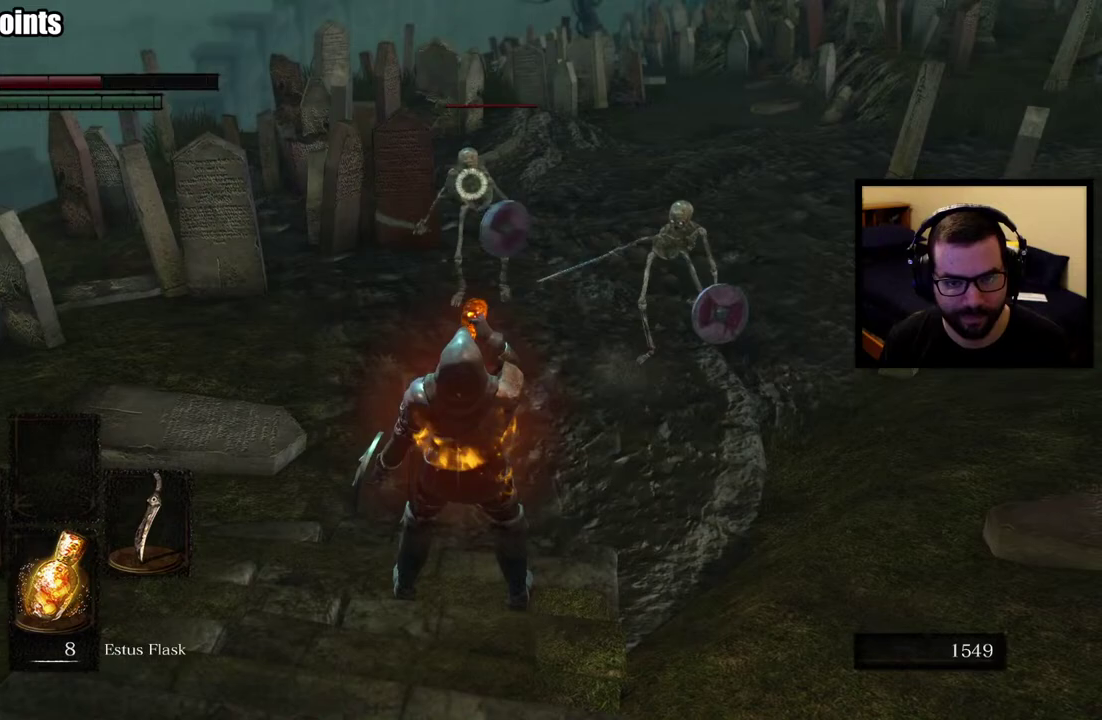
{"buttons": ["L1"], "left_stick": "up", "right_stick": "center", "events": [[17, "left_stick", "up-left"], [350, "L1", "down"], [383, "left_stick", "up"]]}
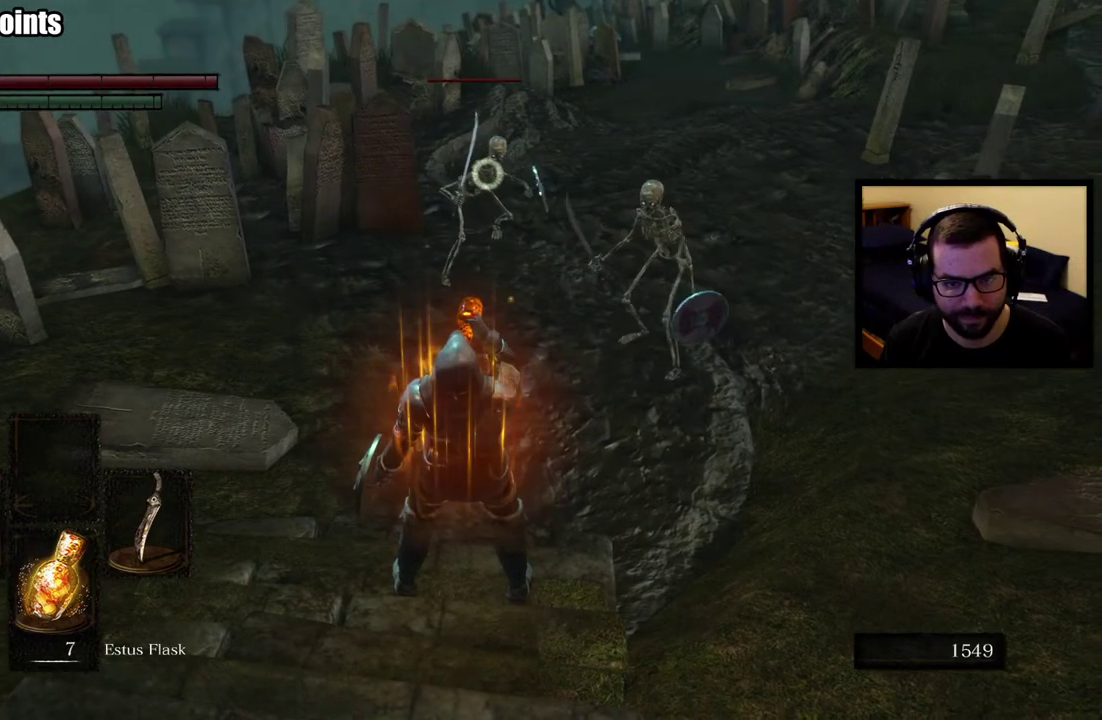
{"buttons": ["L1"], "left_stick": "down-right", "right_stick": "right", "events": [[83, "left_stick", "down-right"], [450, "right_stick", "right"]]}